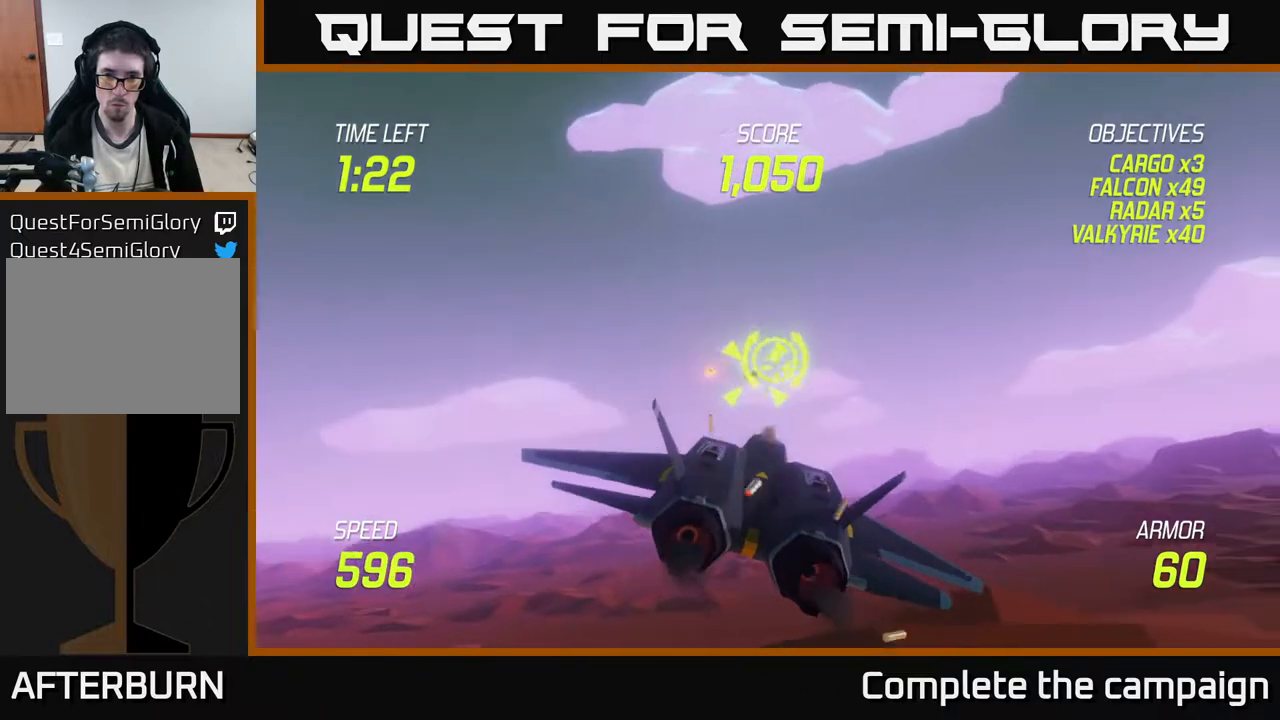
Gameplay with a controller (Xbox layout); each line is a JSON object with the inputs held at the frame after it. "events" lists button and stick changes between this image and that frame as [ms after this image, input, new state], when the widget could be followed in between. Not read: right_stick.
{"buttons": [], "left_stick": "right", "events": [[150, "R2", "up"], [233, "L2", "down"], [333, "L2", "up"]]}
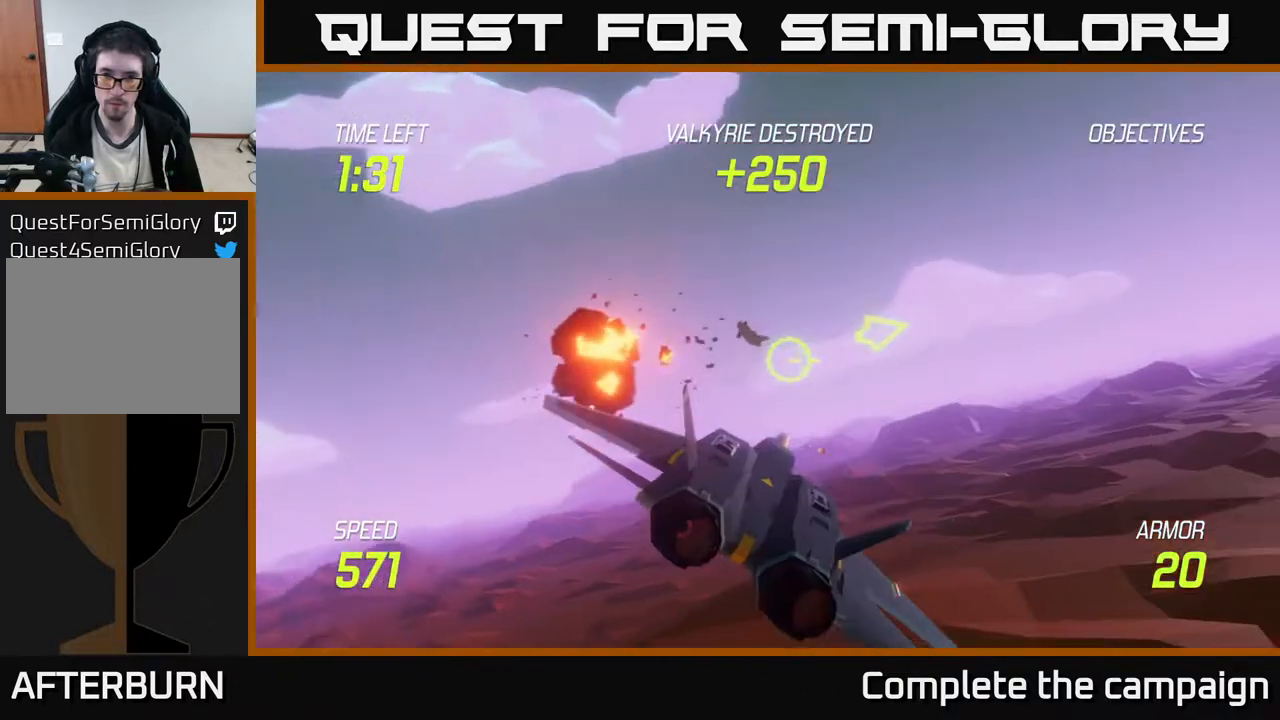
{"buttons": [], "left_stick": "right", "events": [[300, "L2", "down"], [400, "L2", "up"]]}
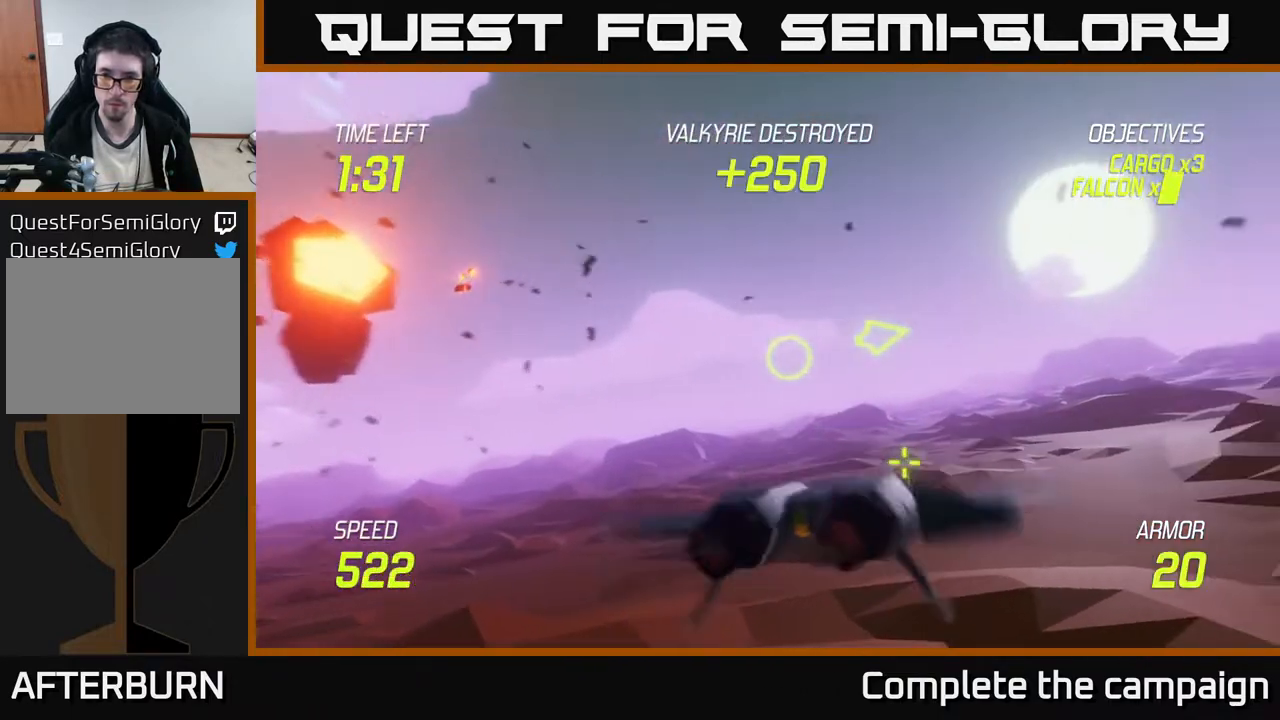
{"buttons": [], "left_stick": "up-right", "events": [[367, "left_stick", "up-right"]]}
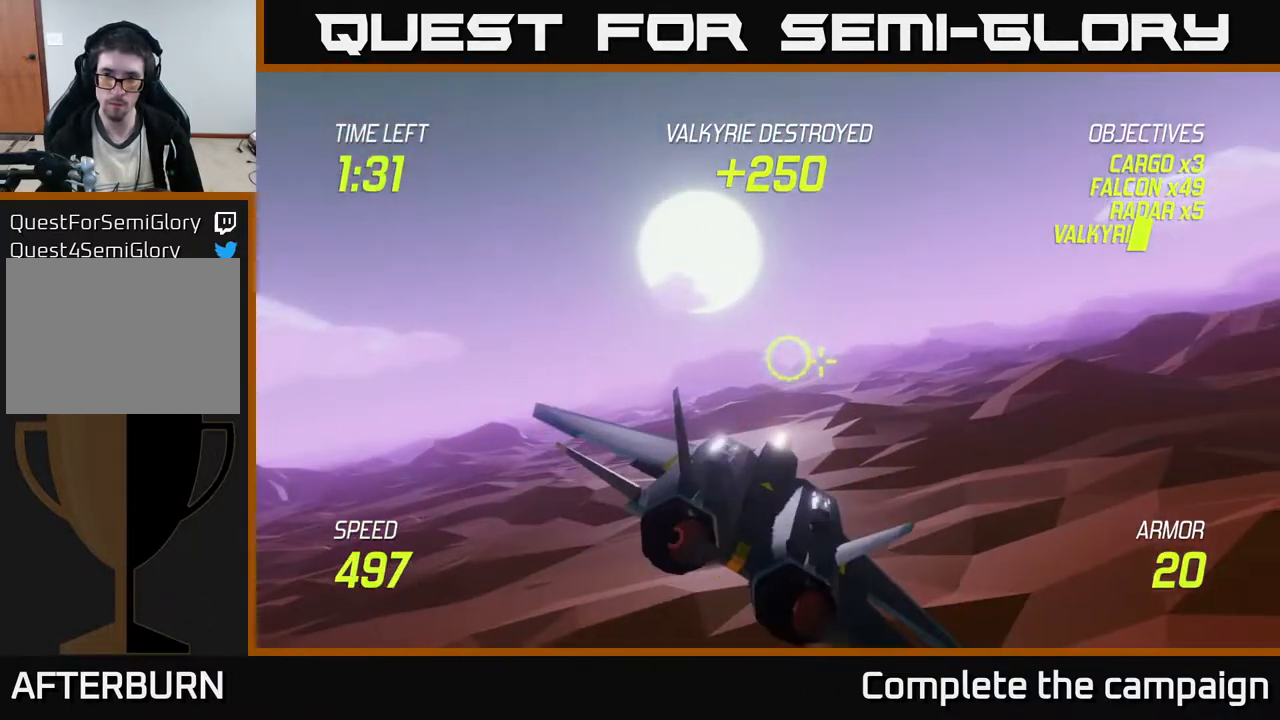
{"buttons": [], "left_stick": "up-right", "events": []}
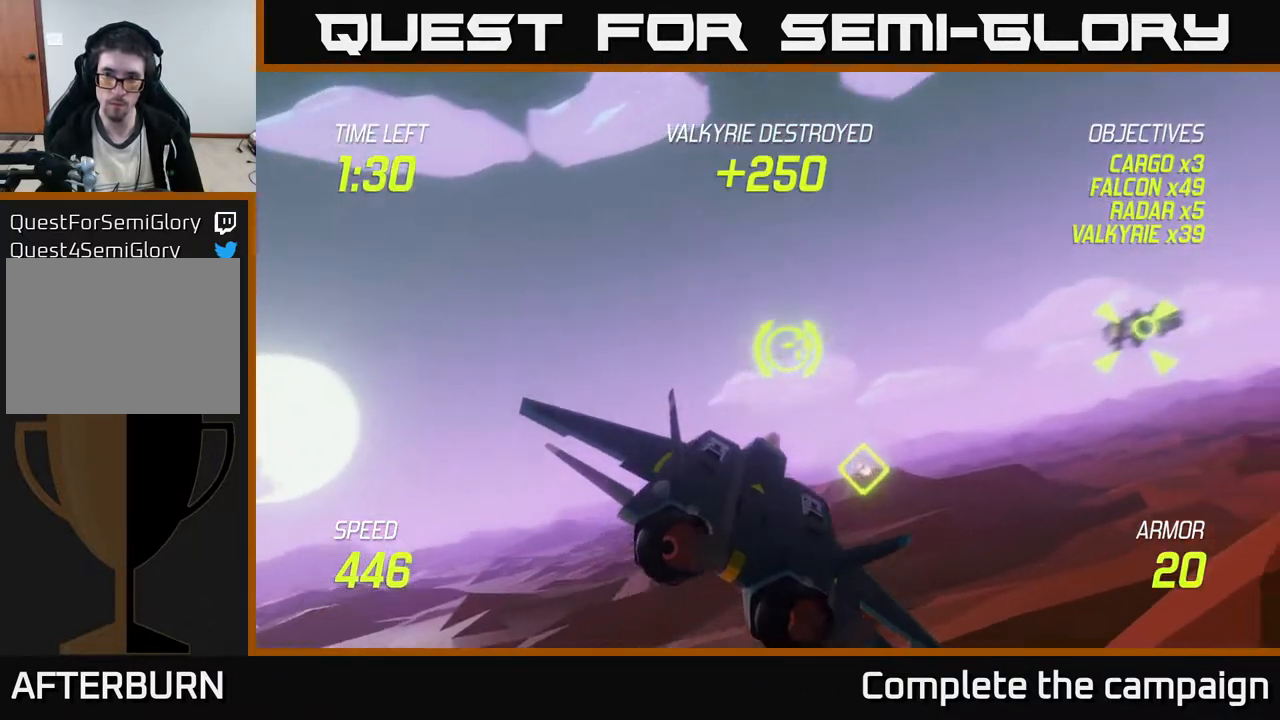
{"buttons": ["R2"], "left_stick": "center", "events": [[167, "left_stick", "right"], [300, "left_stick", "down-right"], [450, "left_stick", "center"], [483, "R2", "down"]]}
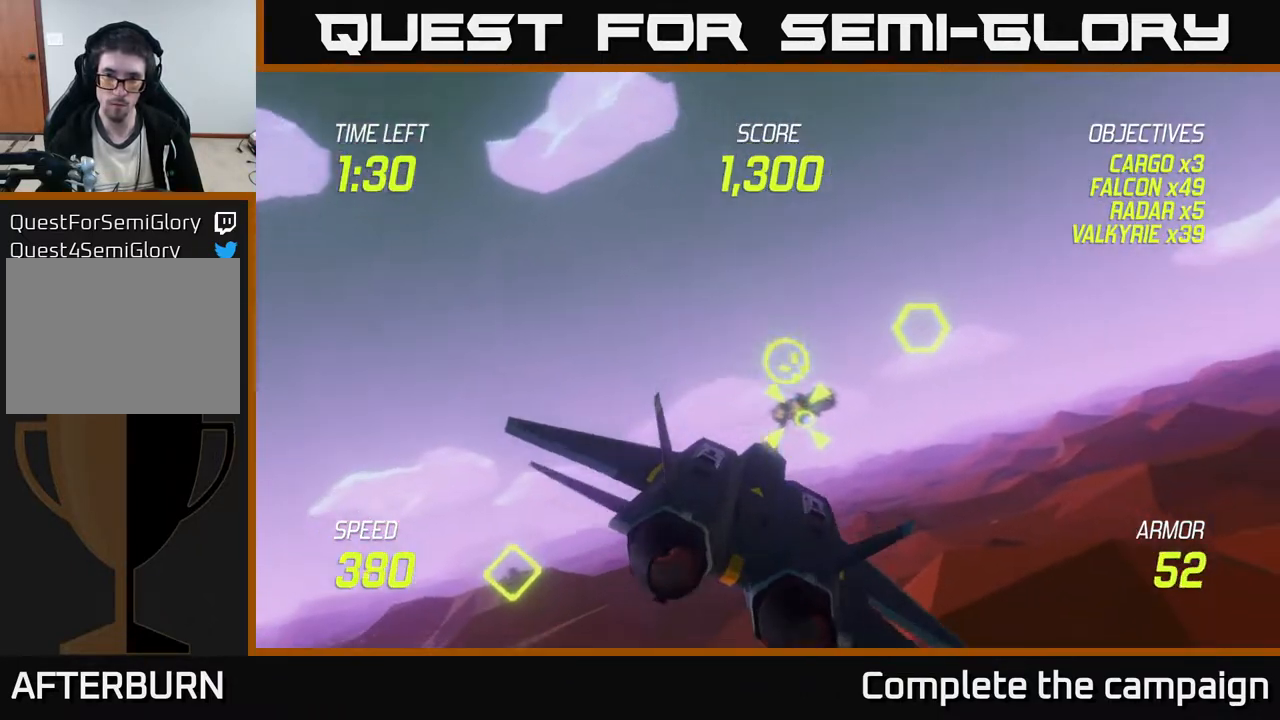
{"buttons": ["L2", "R2"], "left_stick": "center", "events": [[17, "L2", "down"], [233, "R2", "up"], [367, "R2", "down"]]}
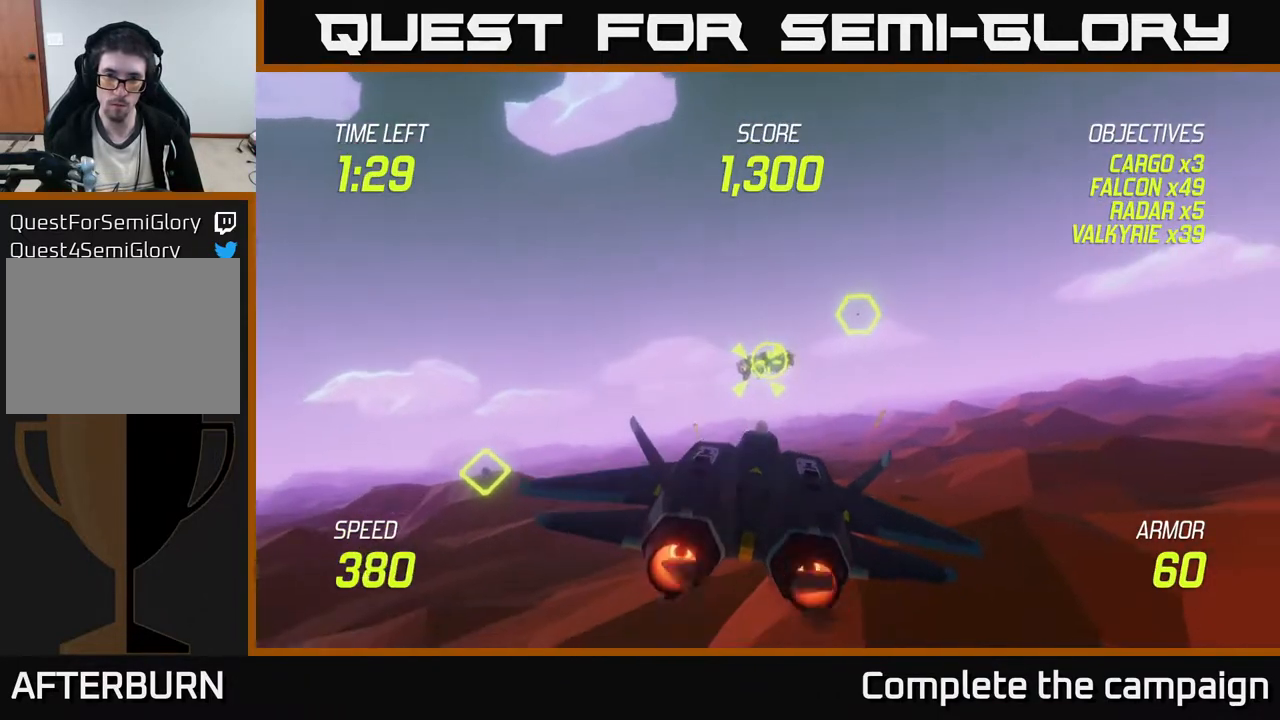
{"buttons": ["L2", "R2"], "left_stick": "center", "events": [[283, "R2", "up"], [417, "R2", "down"]]}
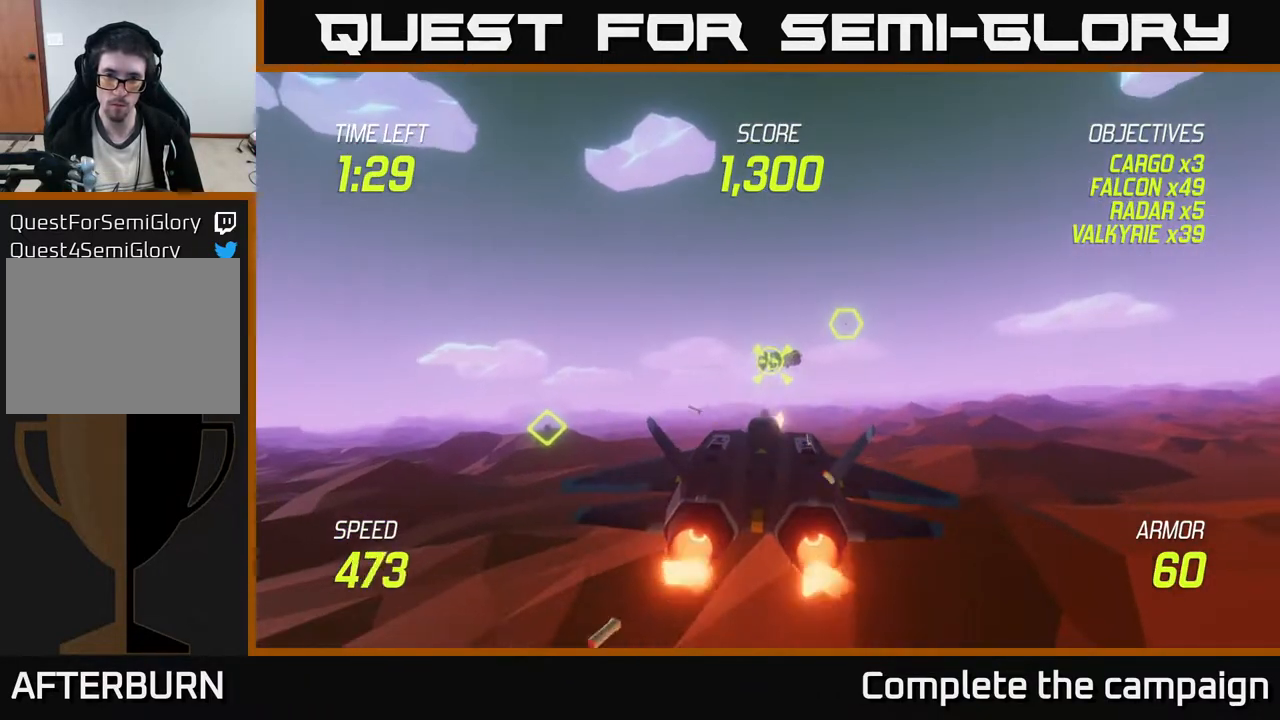
{"buttons": ["L2", "R2"], "left_stick": "center", "events": [[50, "left_stick", "right"], [167, "left_stick", "center"], [383, "R2", "up"], [467, "R2", "down"]]}
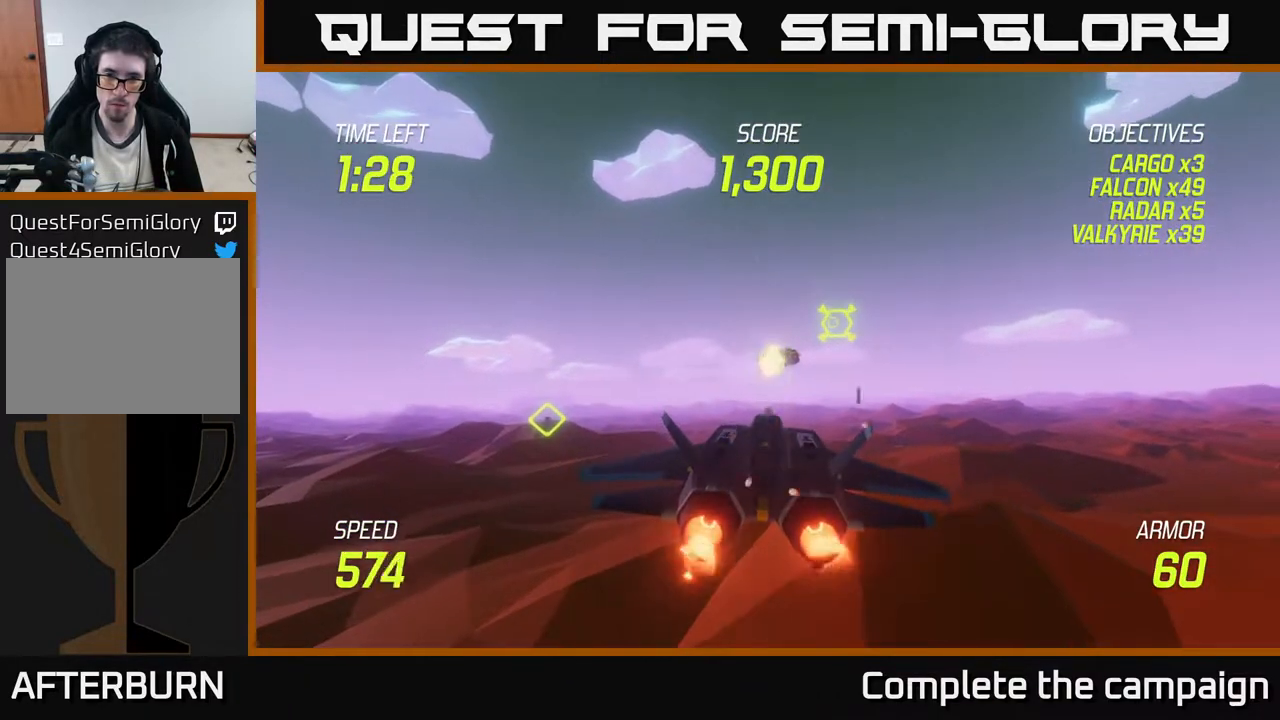
{"buttons": ["L2", "R2"], "left_stick": "center", "events": [[283, "R2", "up"], [350, "left_stick", "right"], [500, "R2", "down"], [500, "left_stick", "center"]]}
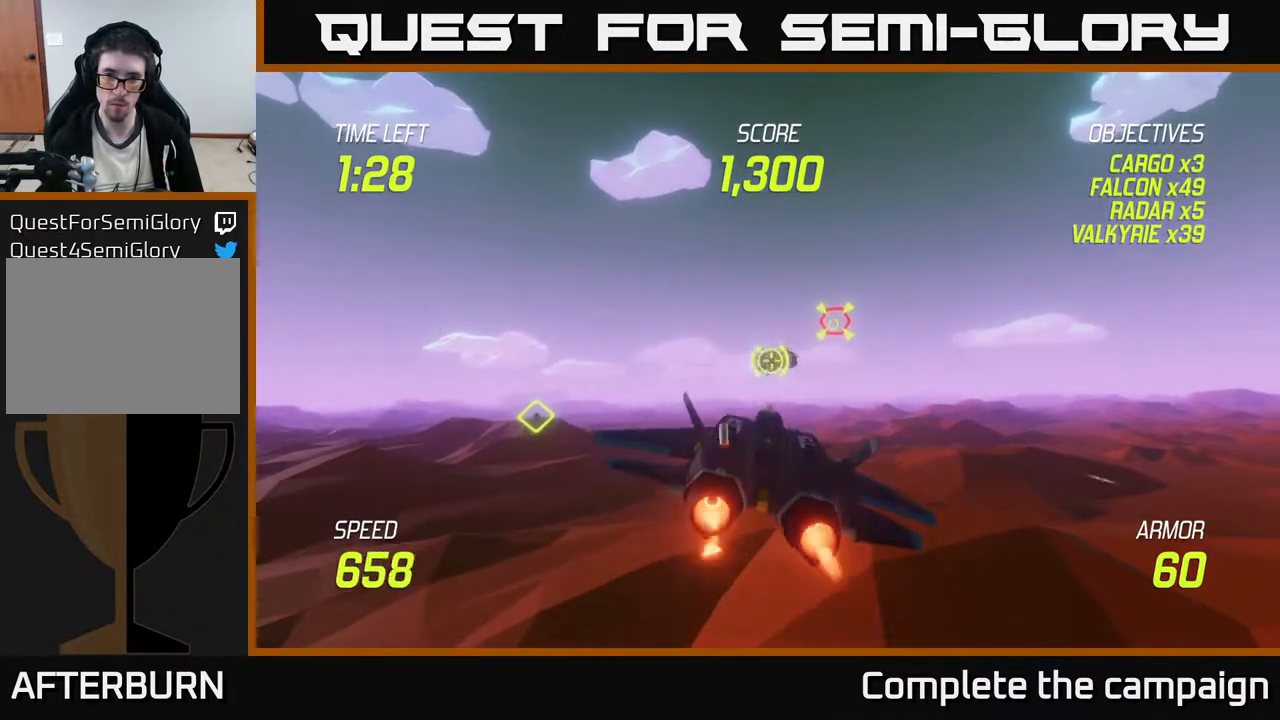
{"buttons": ["L2"], "left_stick": "center", "events": [[150, "R2", "up"], [150, "left_stick", "right"], [233, "left_stick", "up-right"], [467, "left_stick", "center"]]}
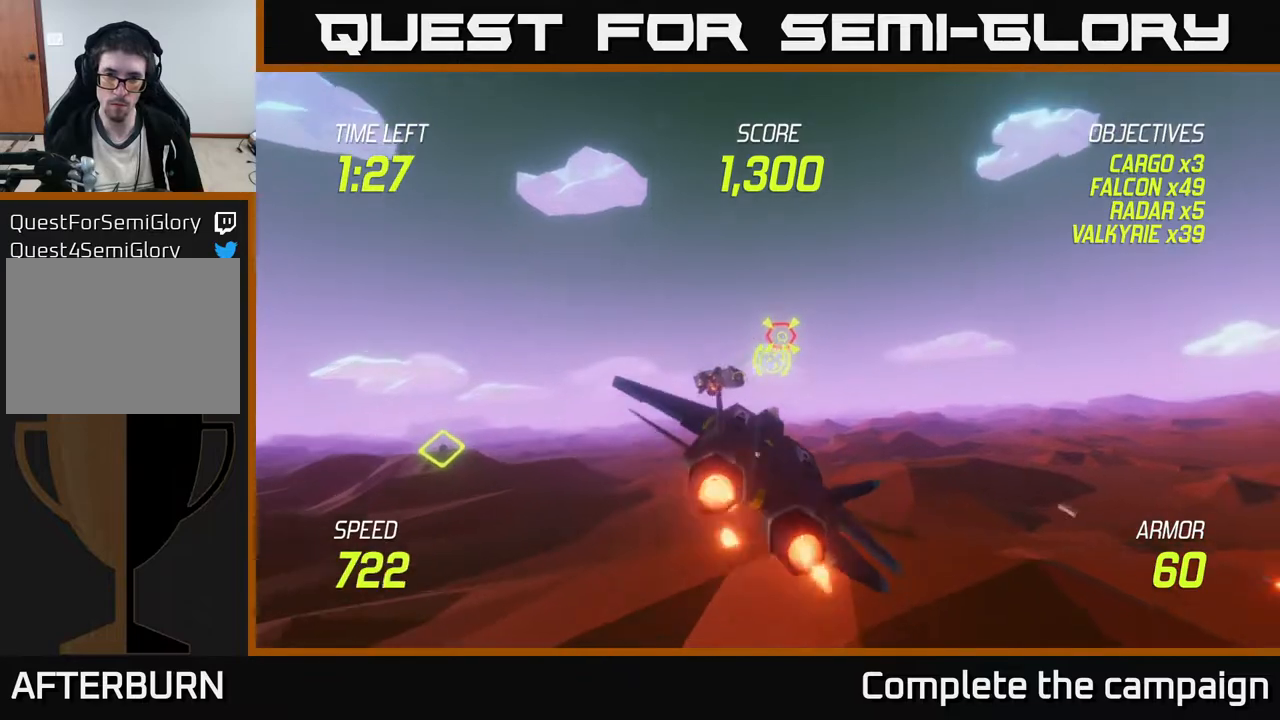
{"buttons": ["L2", "R2"], "left_stick": "center", "events": [[133, "left_stick", "up"], [267, "left_stick", "center"], [300, "R2", "down"]]}
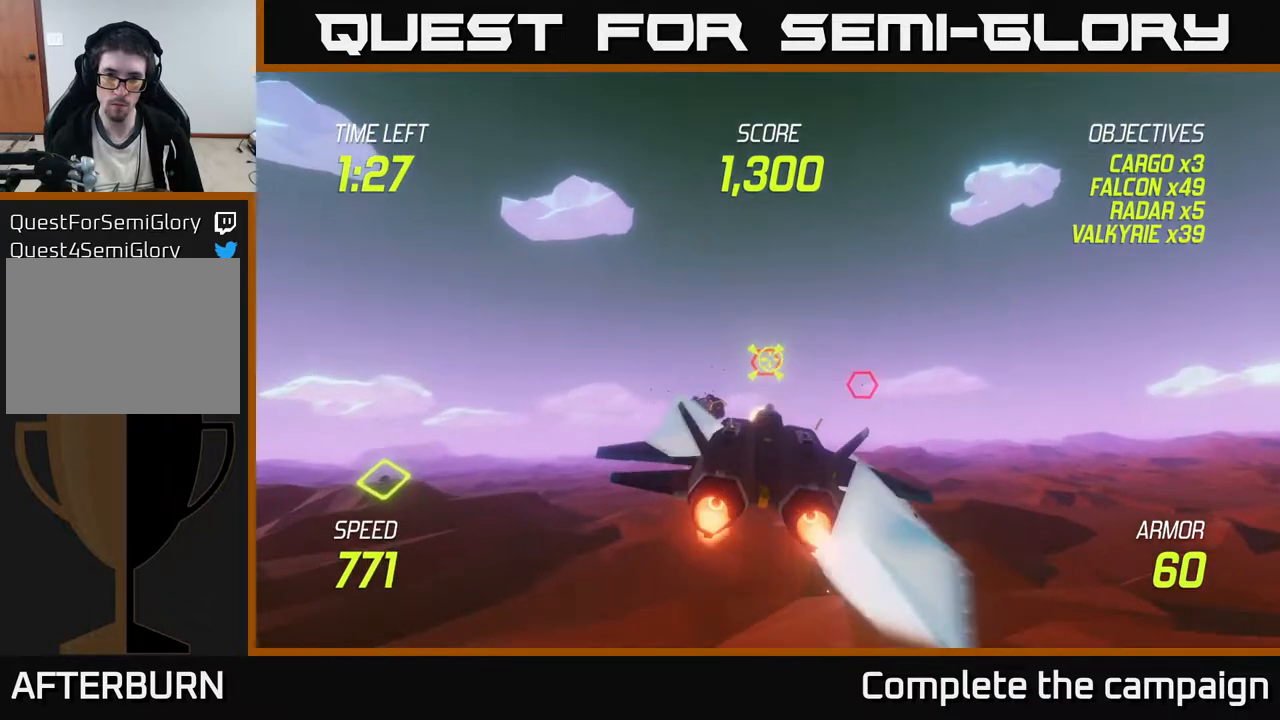
{"buttons": ["L2", "R2"], "left_stick": "center", "events": [[200, "left_stick", "down-left"], [233, "R2", "up"], [250, "left_stick", "center"], [333, "R2", "down"]]}
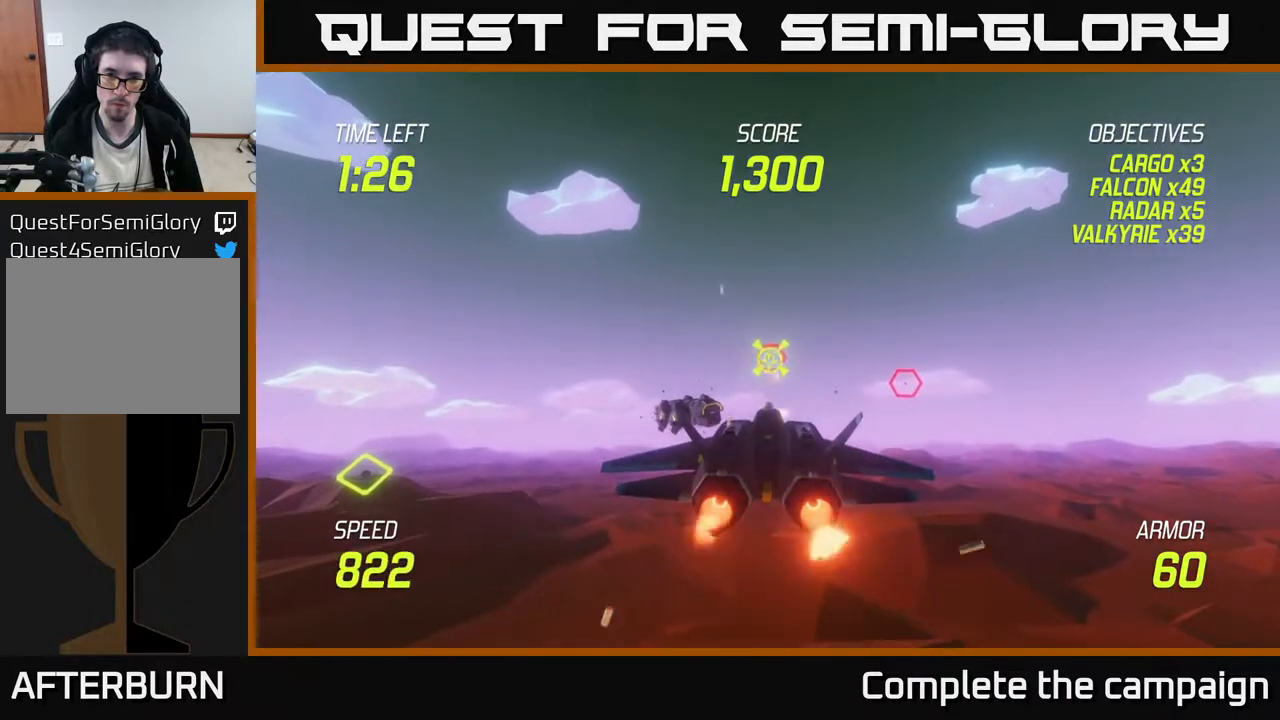
{"buttons": [], "left_stick": "right", "events": [[117, "left_stick", "right"], [133, "R2", "up"], [200, "L2", "up"]]}
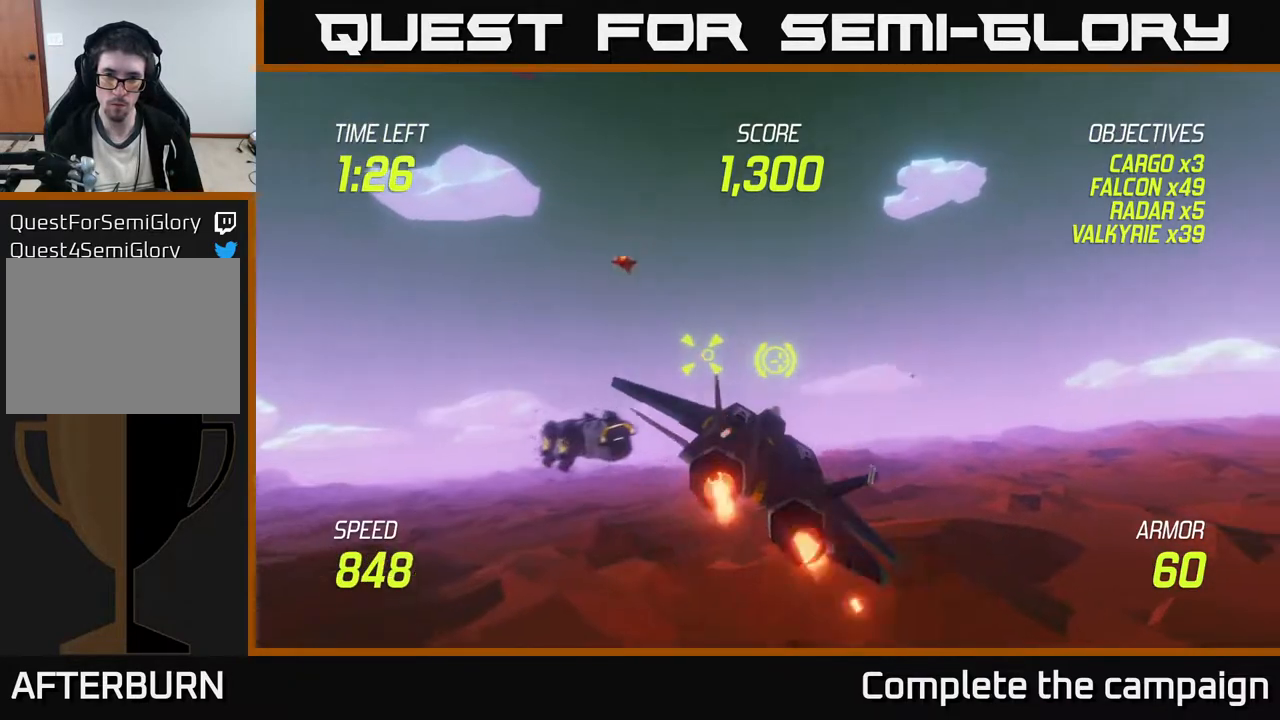
{"buttons": [], "left_stick": "up-right", "events": [[350, "left_stick", "up-right"]]}
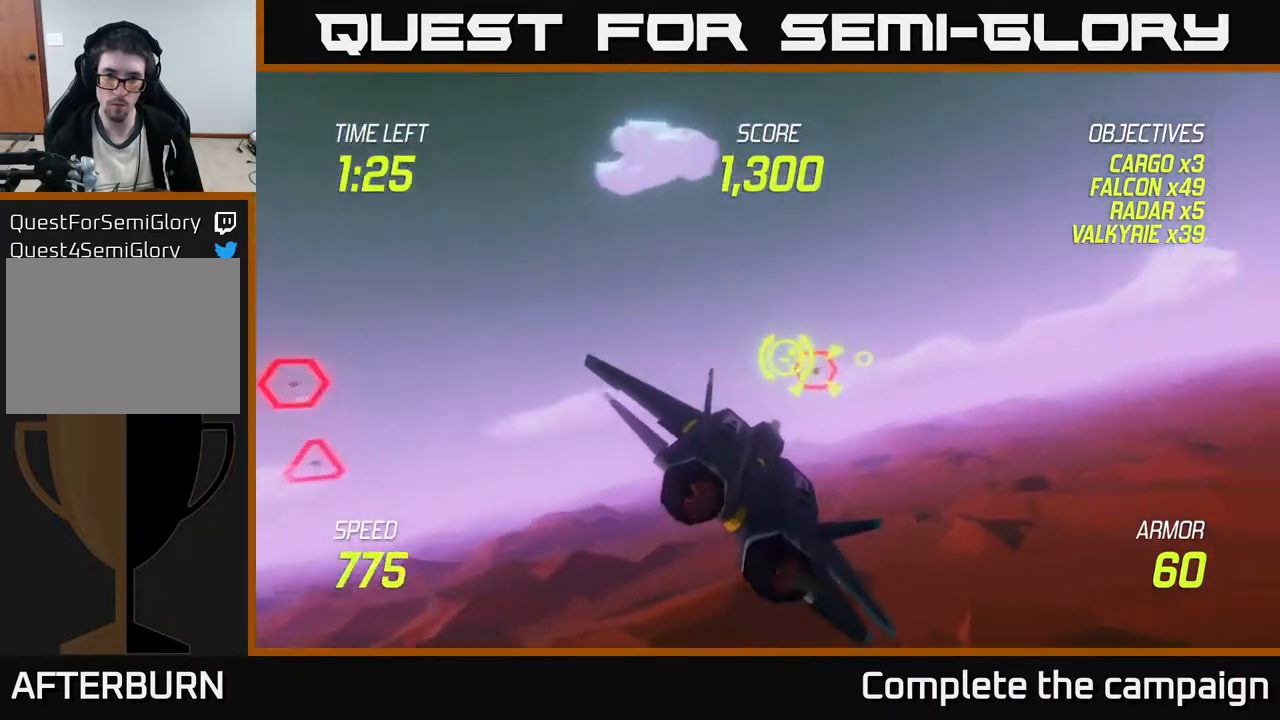
{"buttons": ["L2"], "left_stick": "down-left", "events": [[17, "R2", "down"], [283, "left_stick", "down-left"], [317, "L2", "down"], [333, "R2", "up"], [417, "L2", "up"], [467, "L2", "down"]]}
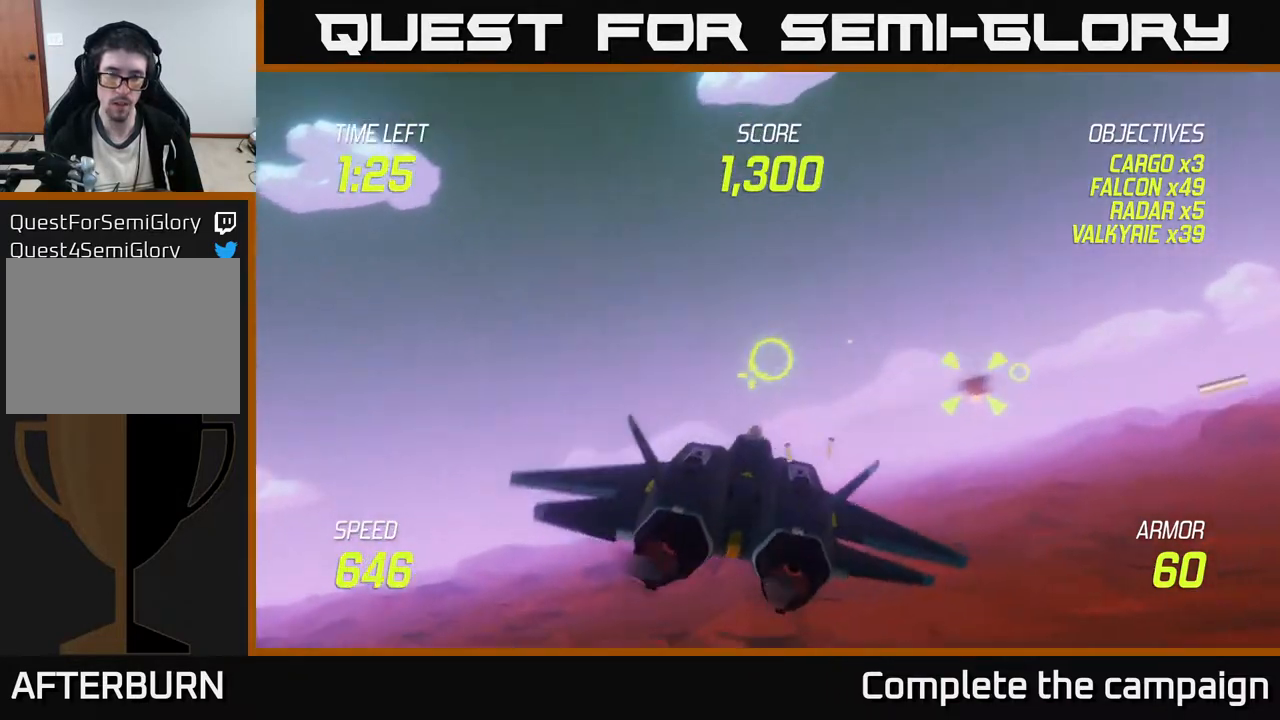
{"buttons": [], "left_stick": "left", "events": [[50, "L2", "up"], [117, "L2", "down"], [200, "L2", "up"], [400, "left_stick", "left"]]}
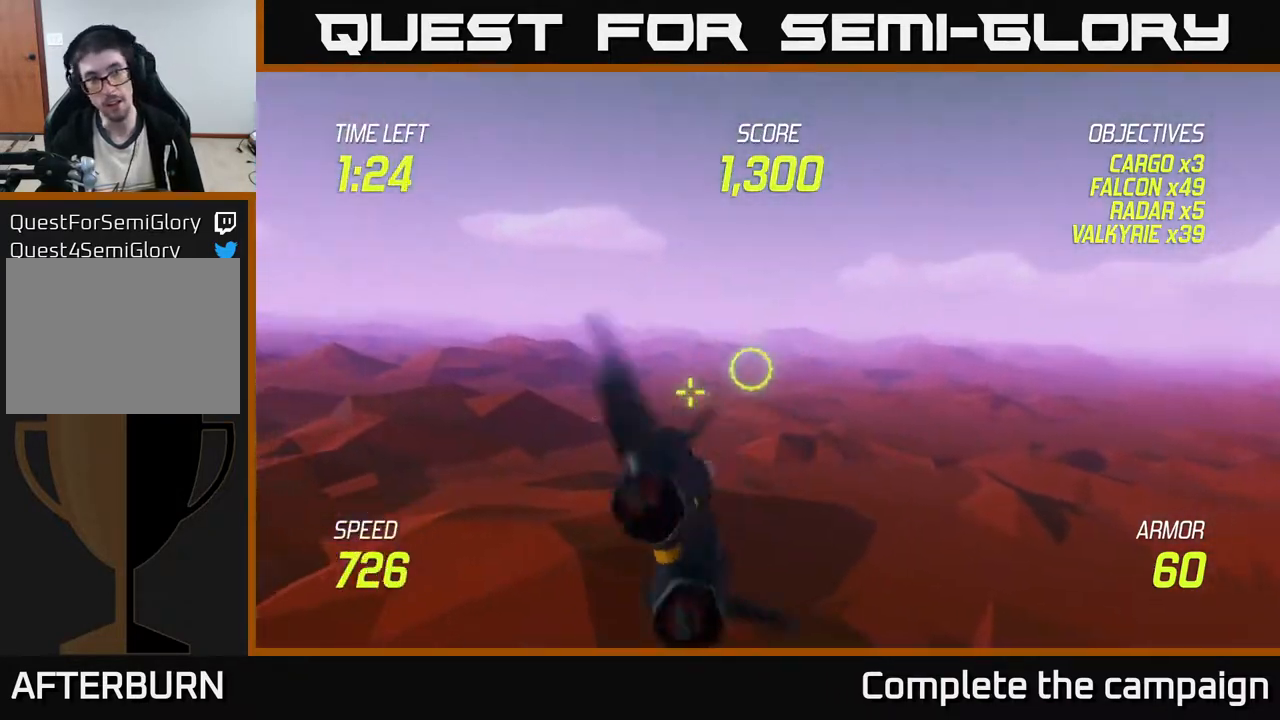
{"buttons": ["L2"], "left_stick": "left", "events": [[167, "L2", "down"], [217, "left_stick", "up-left"], [383, "left_stick", "left"]]}
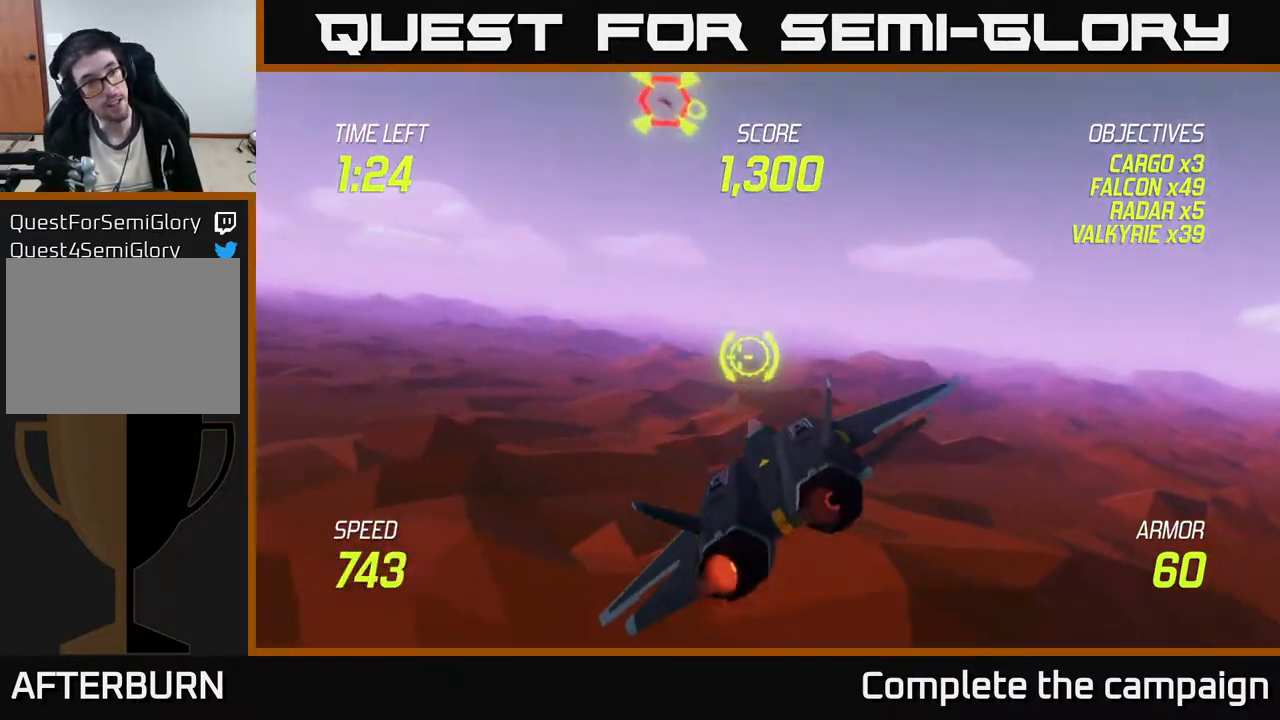
{"buttons": [], "left_stick": "left", "events": [[333, "L2", "up"]]}
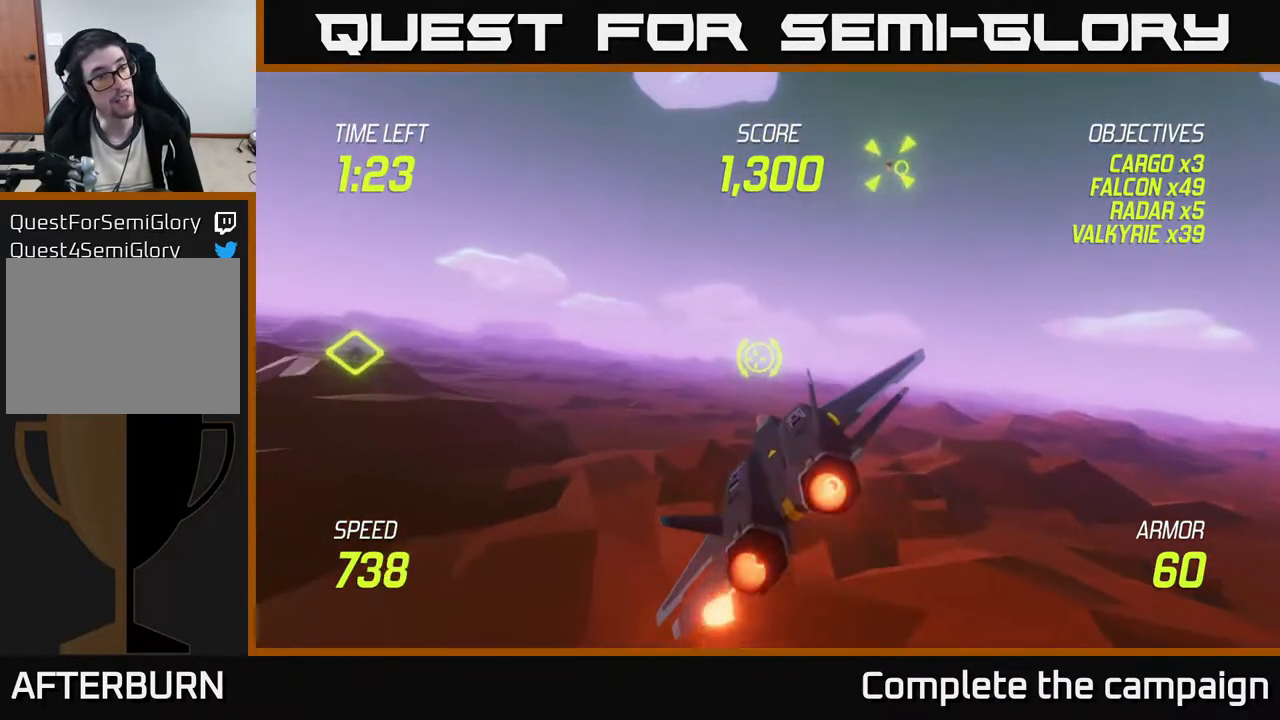
{"buttons": [], "left_stick": "left", "events": []}
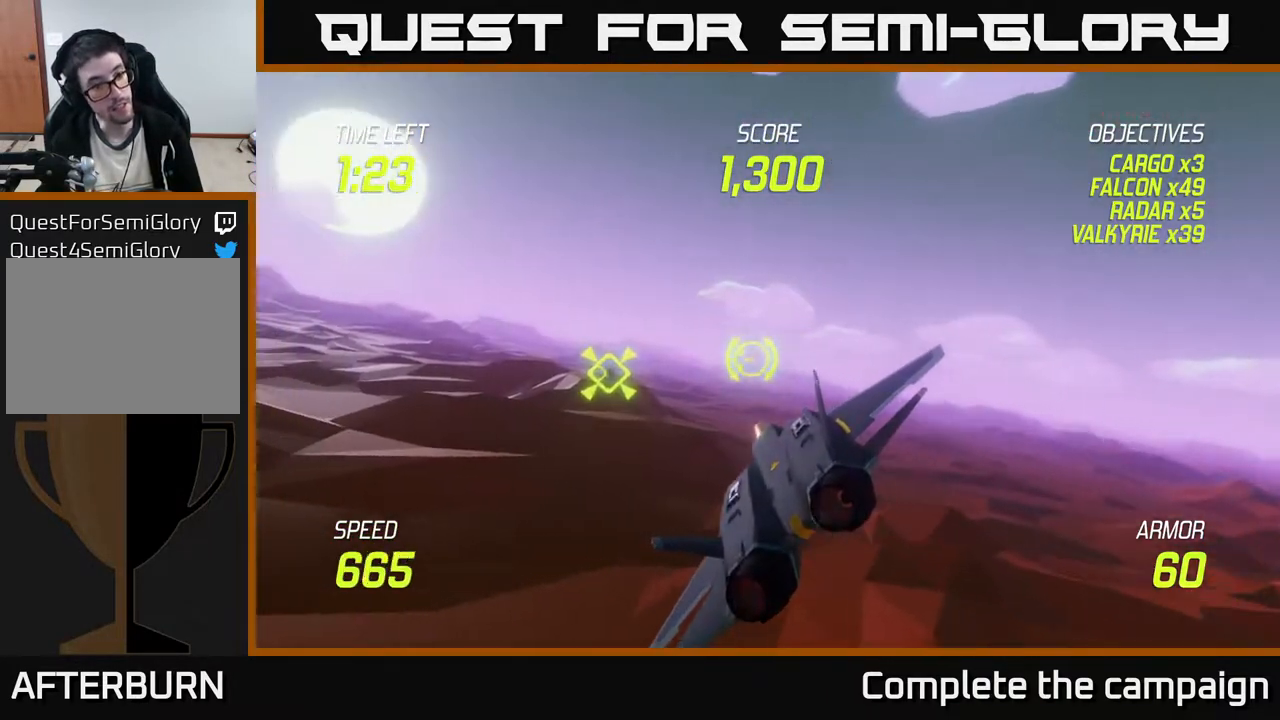
{"buttons": ["L2"], "left_stick": "up-left", "events": [[33, "L2", "down"], [100, "L2", "up"], [200, "L2", "down"], [250, "L2", "up"], [350, "L2", "down"], [400, "L2", "up"], [417, "left_stick", "up-left"], [483, "L2", "down"]]}
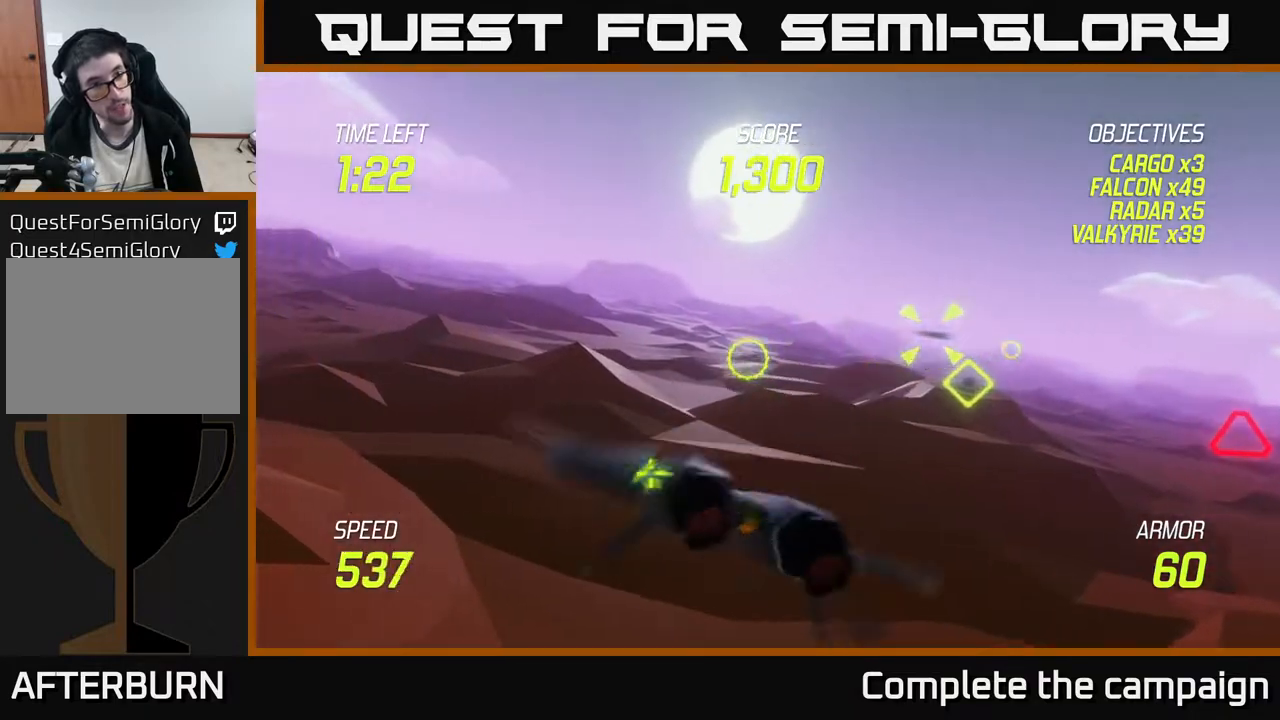
{"buttons": [], "left_stick": "left", "events": [[50, "L2", "up"], [433, "left_stick", "left"]]}
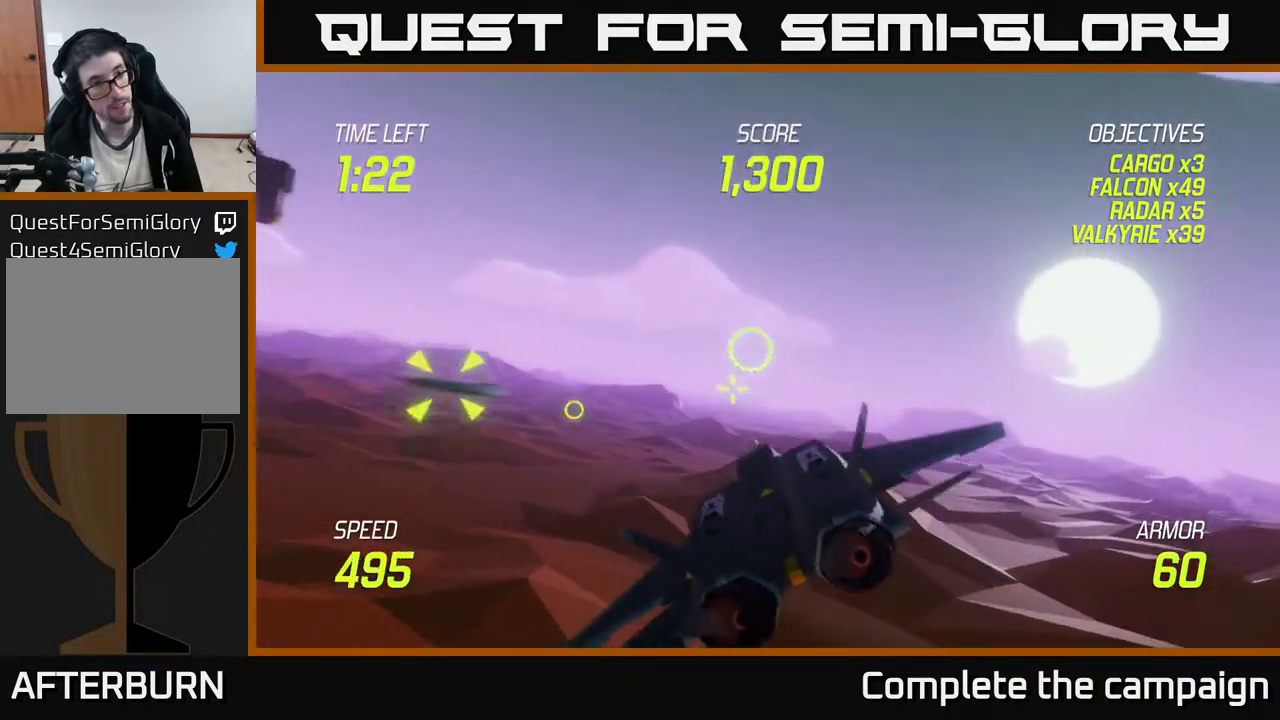
{"buttons": ["L2"], "left_stick": "up-left", "events": [[117, "L2", "down"], [400, "left_stick", "up-left"]]}
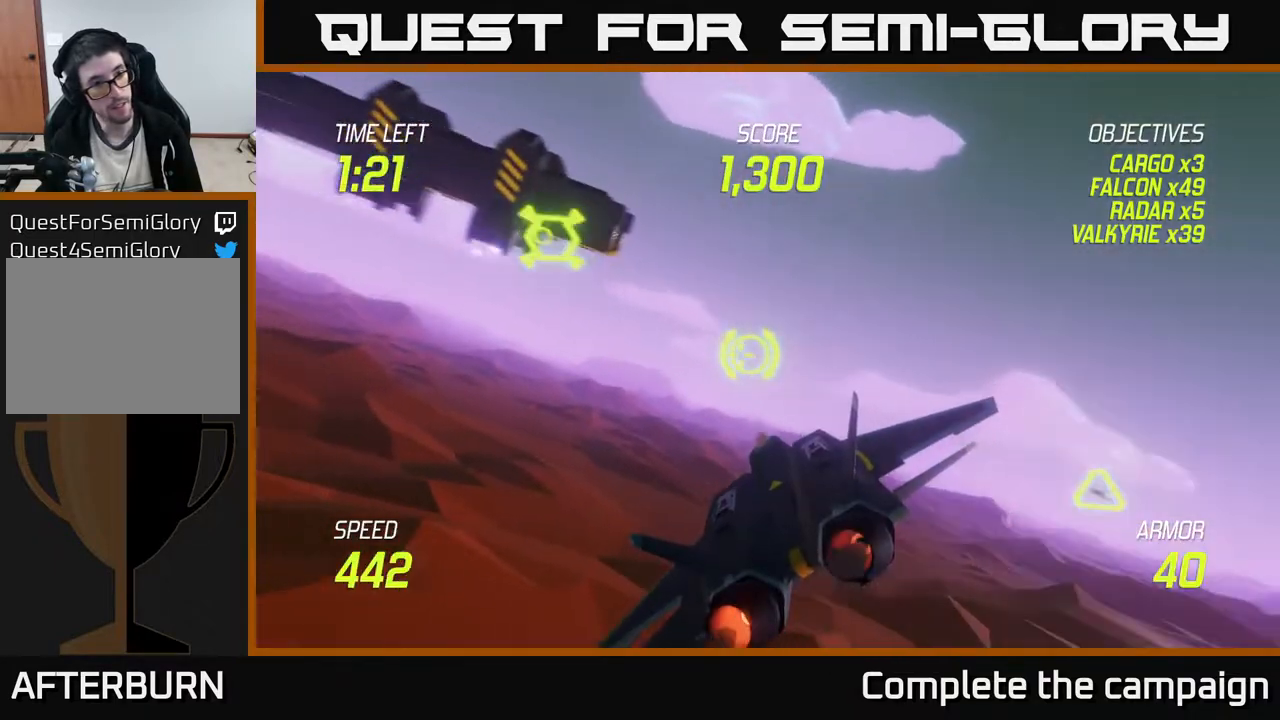
{"buttons": [], "left_stick": "up-left", "events": [[267, "L2", "up"]]}
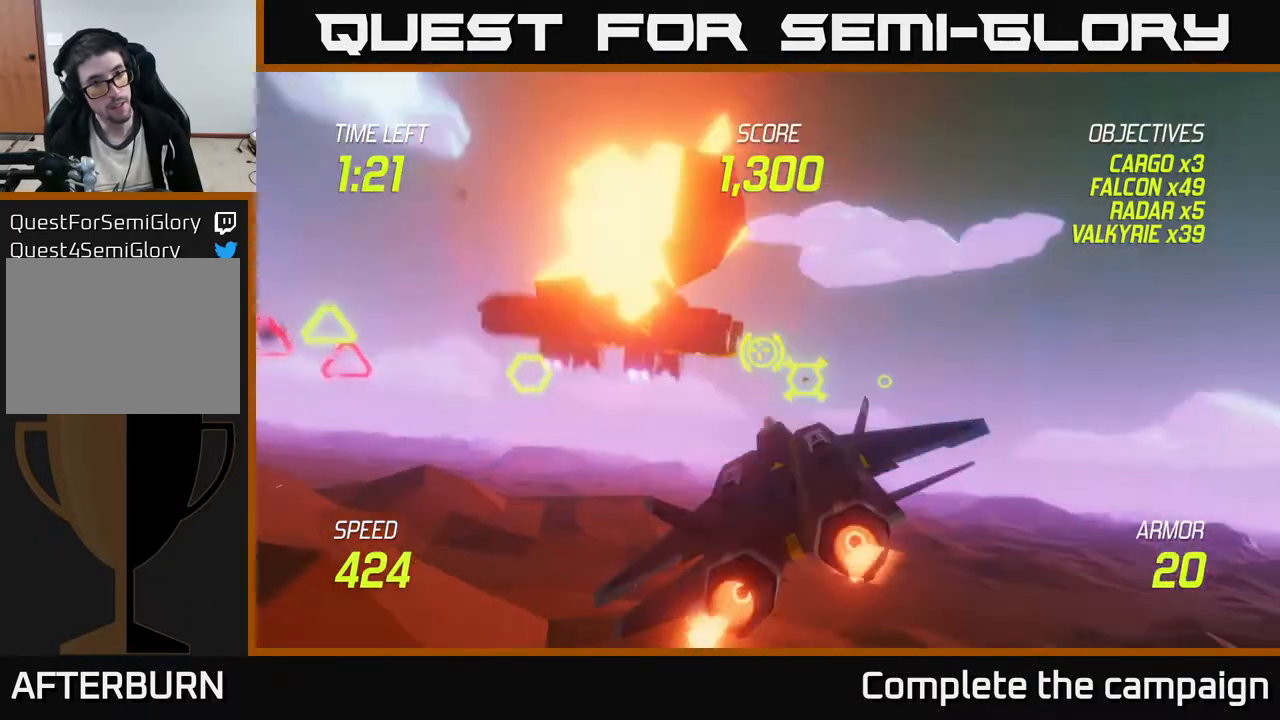
{"buttons": ["R2"], "left_stick": "left", "events": [[17, "left_stick", "left"], [167, "R2", "down"], [300, "left_stick", "center"], [417, "left_stick", "left"]]}
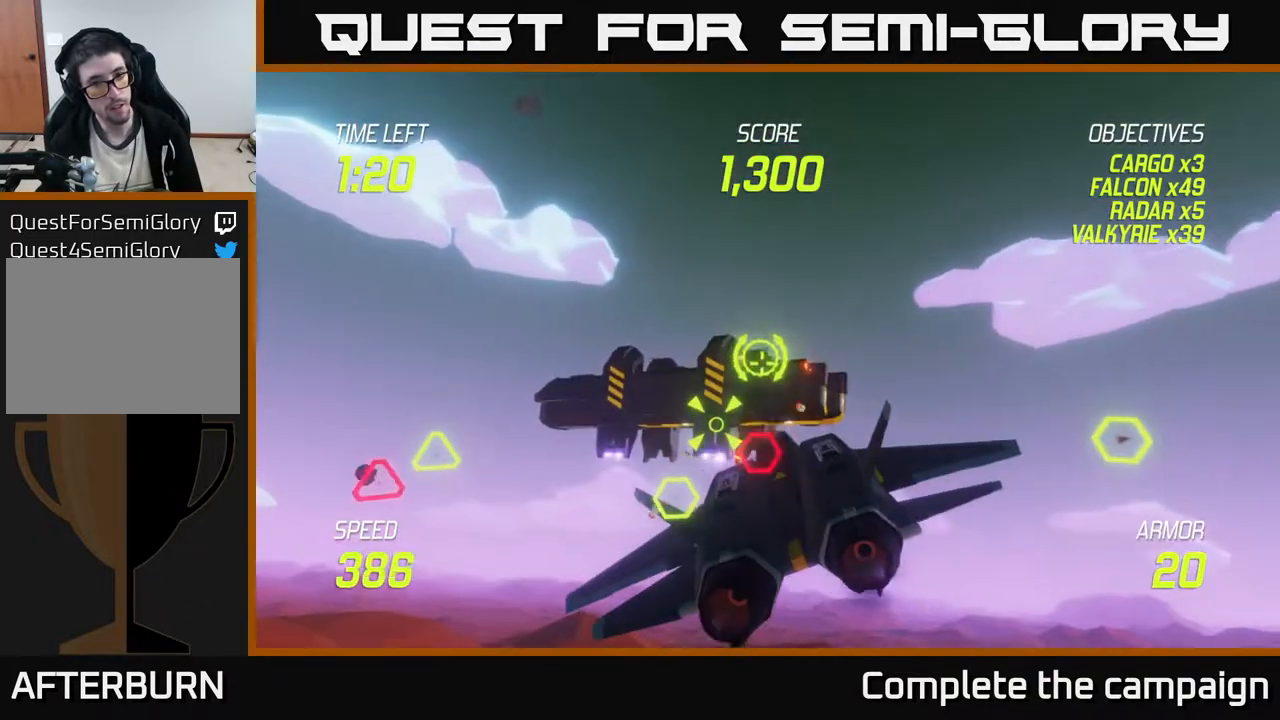
{"buttons": ["L2"], "left_stick": "down-right", "events": [[50, "left_stick", "center"], [200, "left_stick", "down"], [233, "R2", "up"], [333, "R2", "down"], [350, "left_stick", "down-right"], [467, "R2", "up"], [500, "L2", "down"]]}
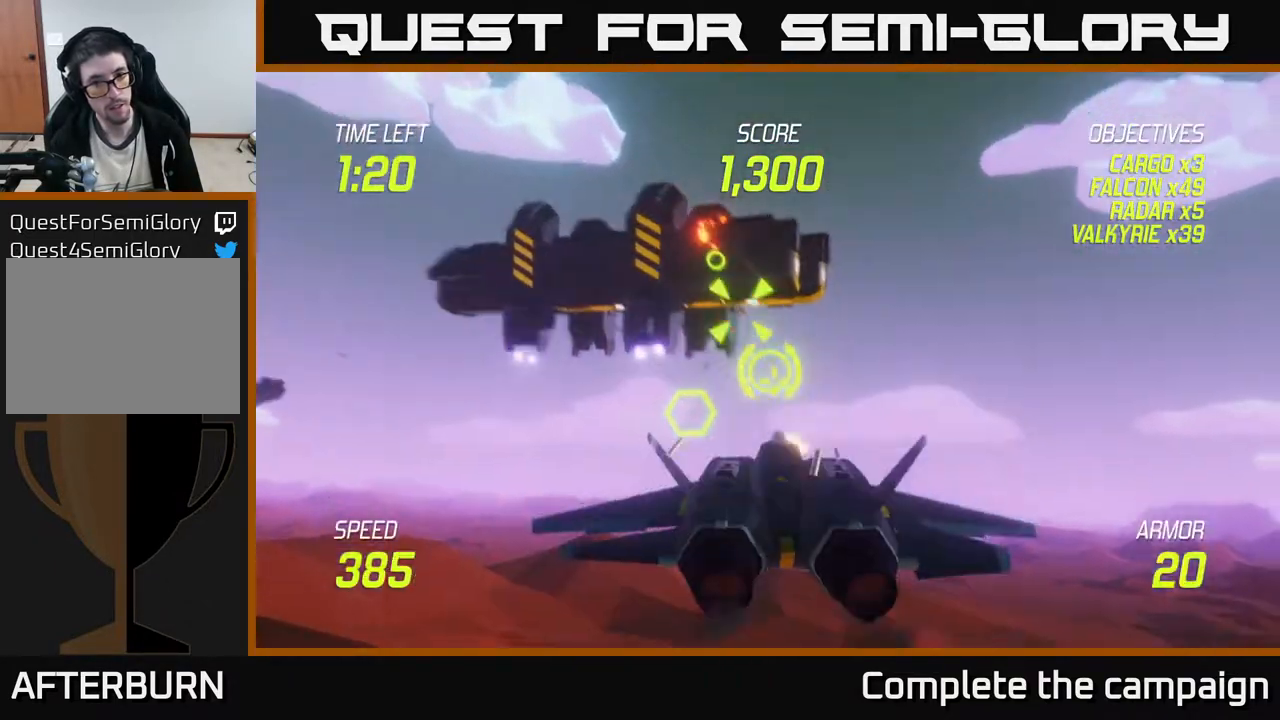
{"buttons": [], "left_stick": "up", "events": [[50, "left_stick", "left"], [233, "left_stick", "up-left"], [250, "L2", "up"], [333, "left_stick", "up"]]}
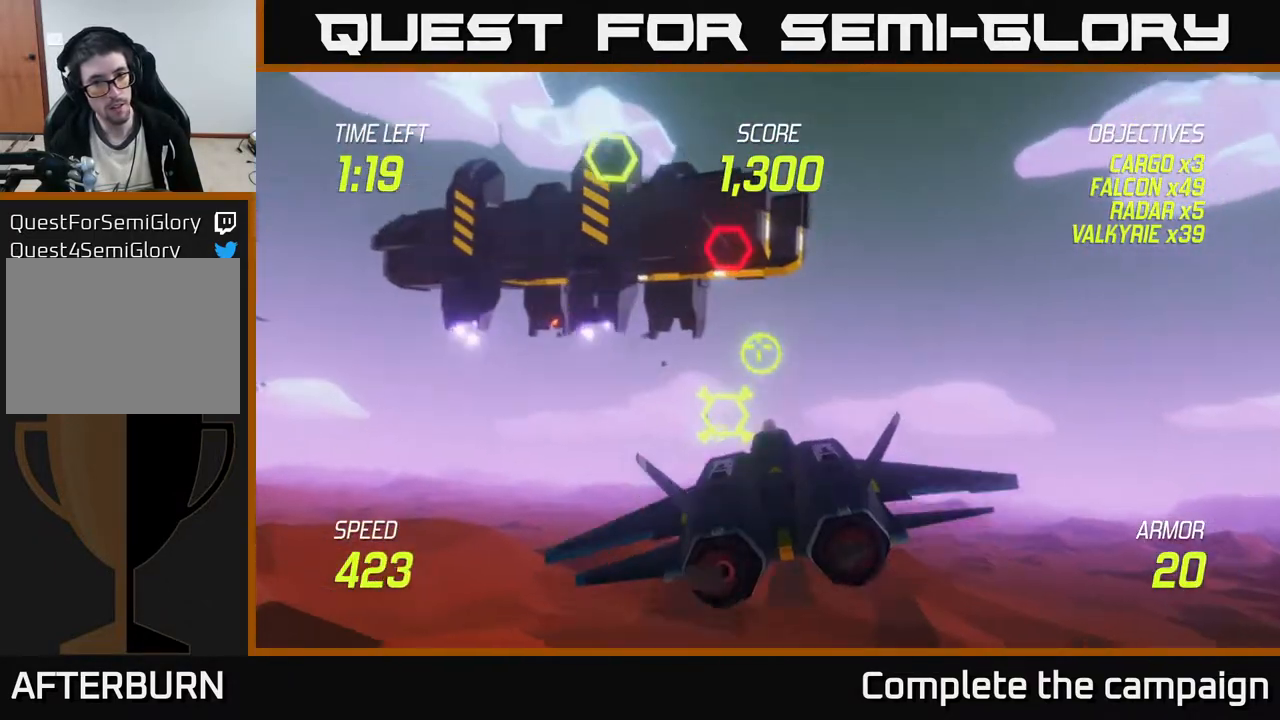
{"buttons": ["L2"], "left_stick": "center", "events": [[117, "left_stick", "down"], [233, "left_stick", "down-left"], [400, "L2", "down"], [450, "left_stick", "center"]]}
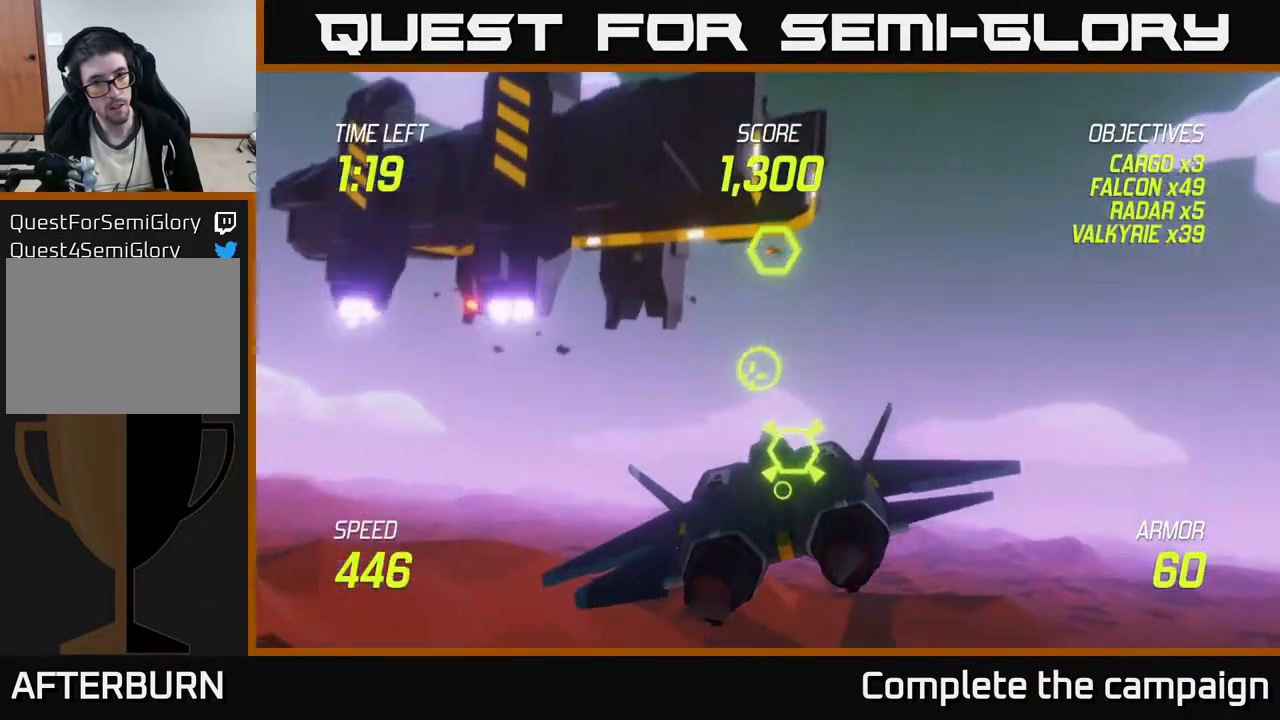
{"buttons": [], "left_stick": "right", "events": [[17, "left_stick", "left"], [167, "left_stick", "center"], [300, "L2", "up"], [467, "left_stick", "right"]]}
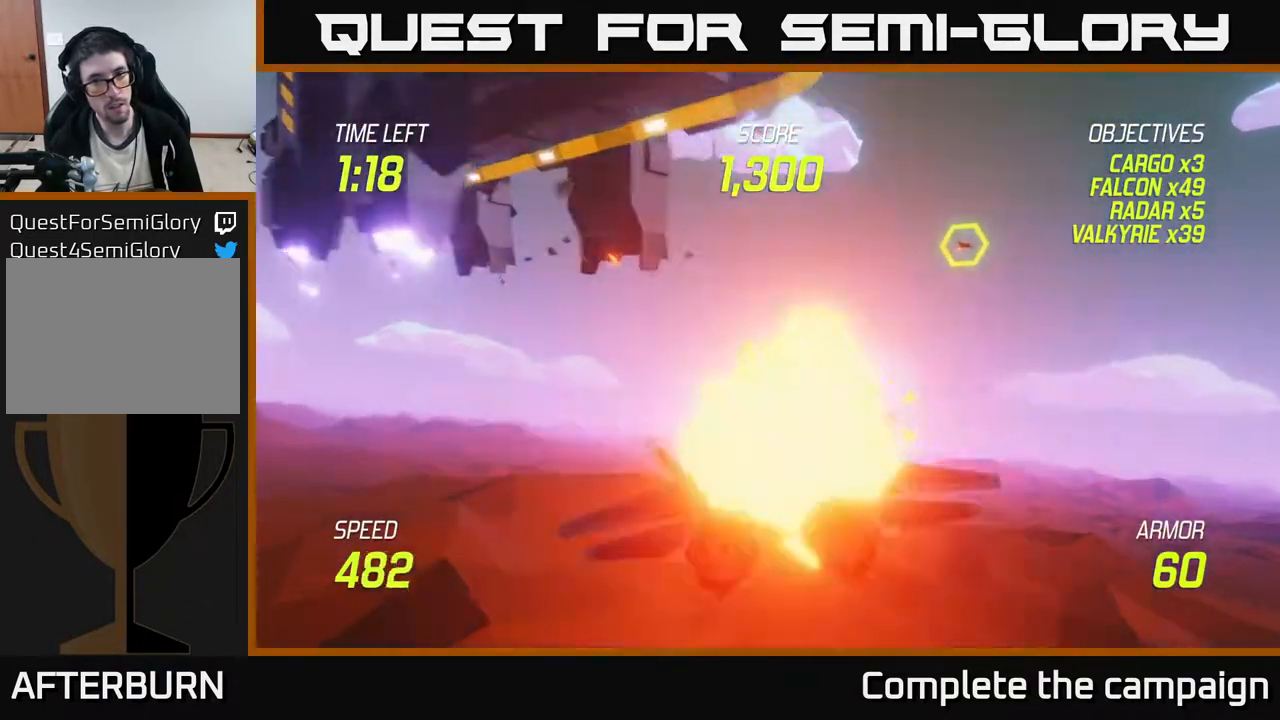
{"buttons": ["L2"], "left_stick": "left", "events": [[117, "left_stick", "down-right"], [267, "R2", "down"], [283, "L2", "down"], [283, "left_stick", "left"], [367, "R2", "up"], [417, "L2", "up"], [500, "L2", "down"]]}
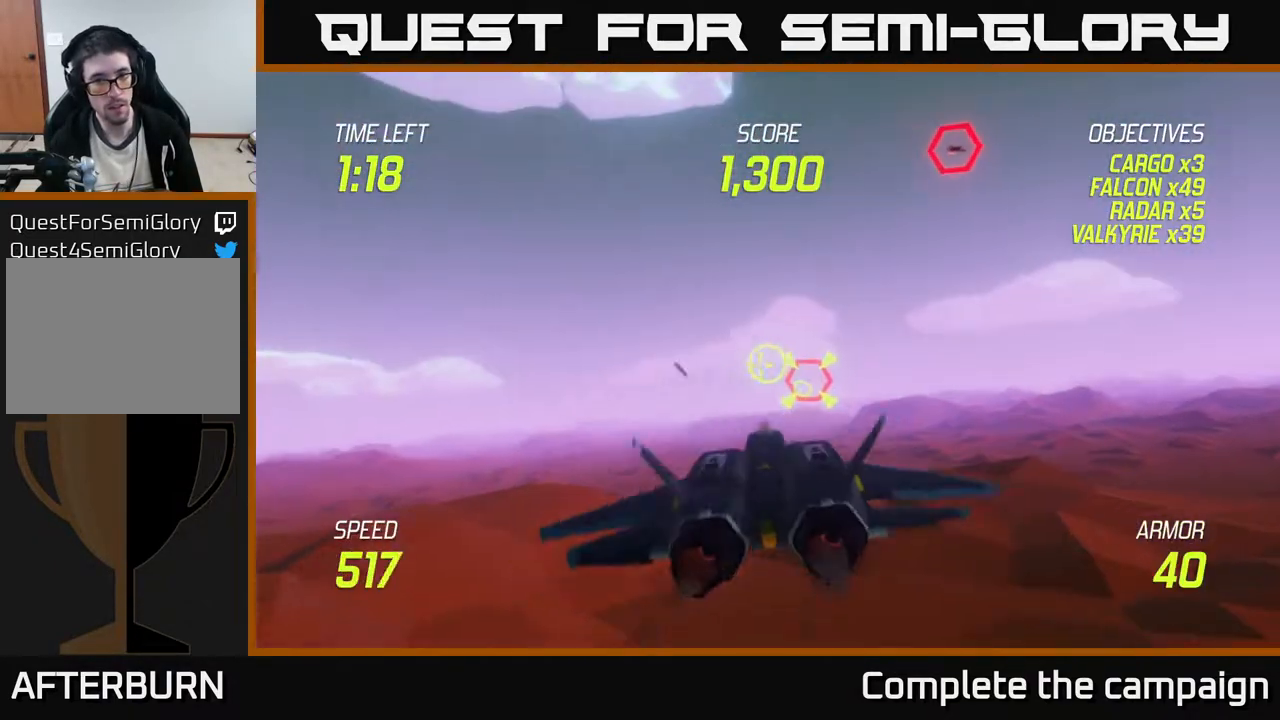
{"buttons": [], "left_stick": "right", "events": [[17, "left_stick", "down-left"], [67, "L2", "up"], [150, "L2", "down"], [233, "L2", "up"], [233, "left_stick", "right"]]}